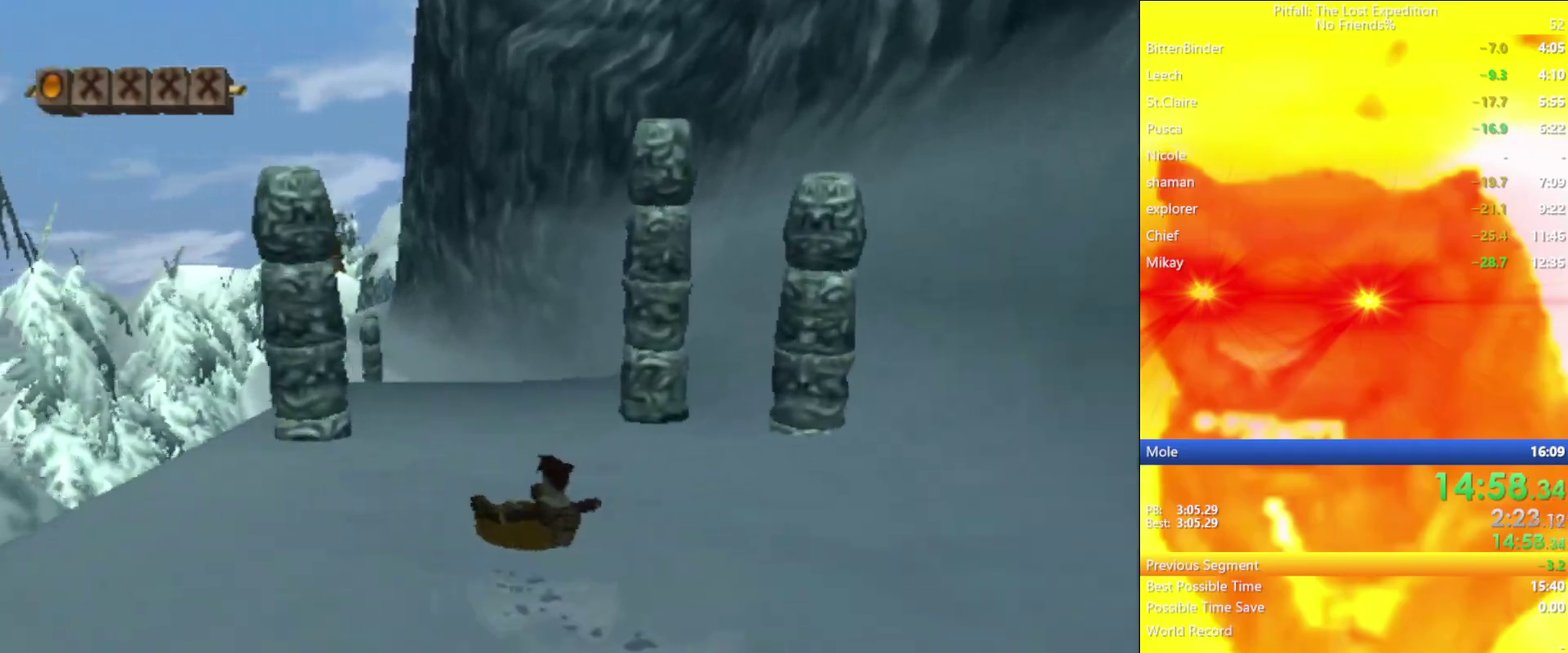
Gameplay with a controller (Nintendo layout); each line is a JSON object with the inputs held at the frame after it. "events" lists button and stick changes between this image and that frame as [ms after this image, input, new state], when the widget could be followed in between. Not read: L3 R3.
{"buttons": [], "left_stick": "up", "right_stick": "center", "events": [[417, "left_stick", "up"]]}
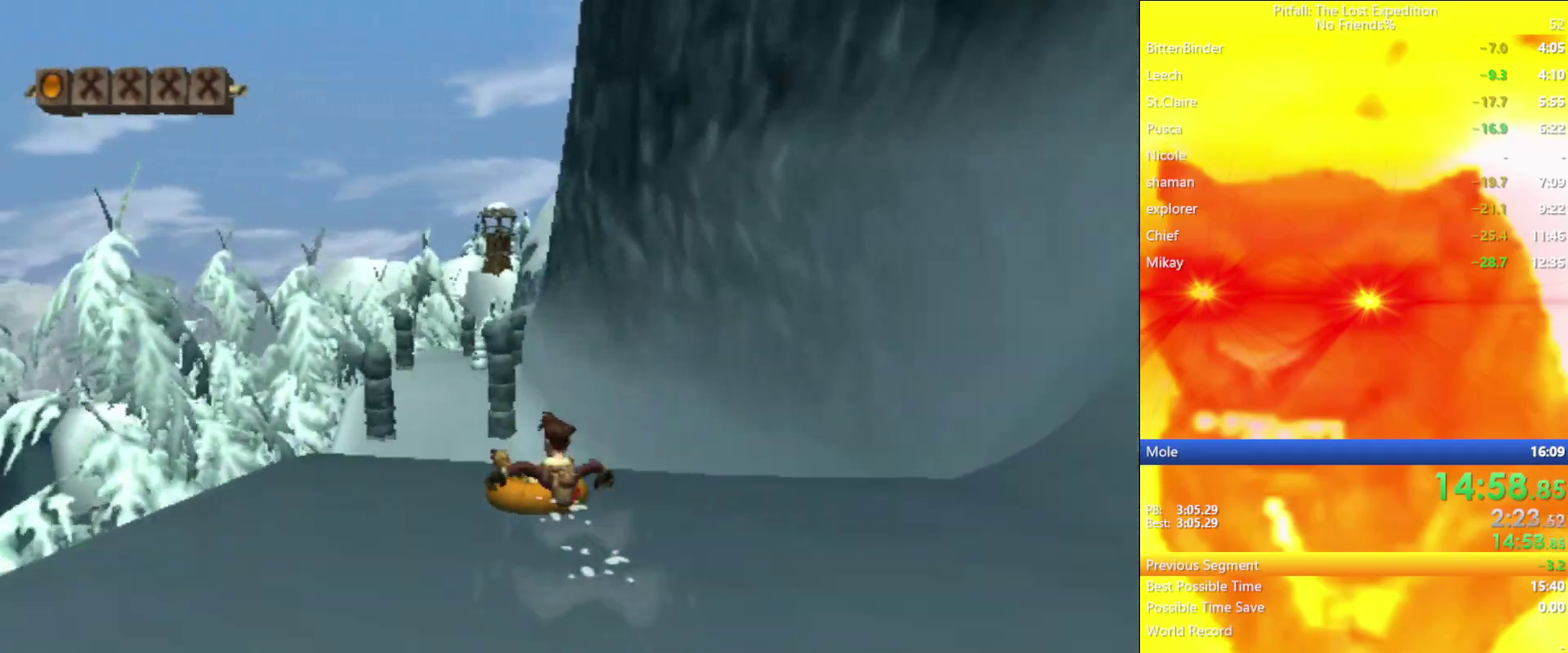
{"buttons": [], "left_stick": "up-left", "right_stick": "center", "events": [[217, "left_stick", "up-left"]]}
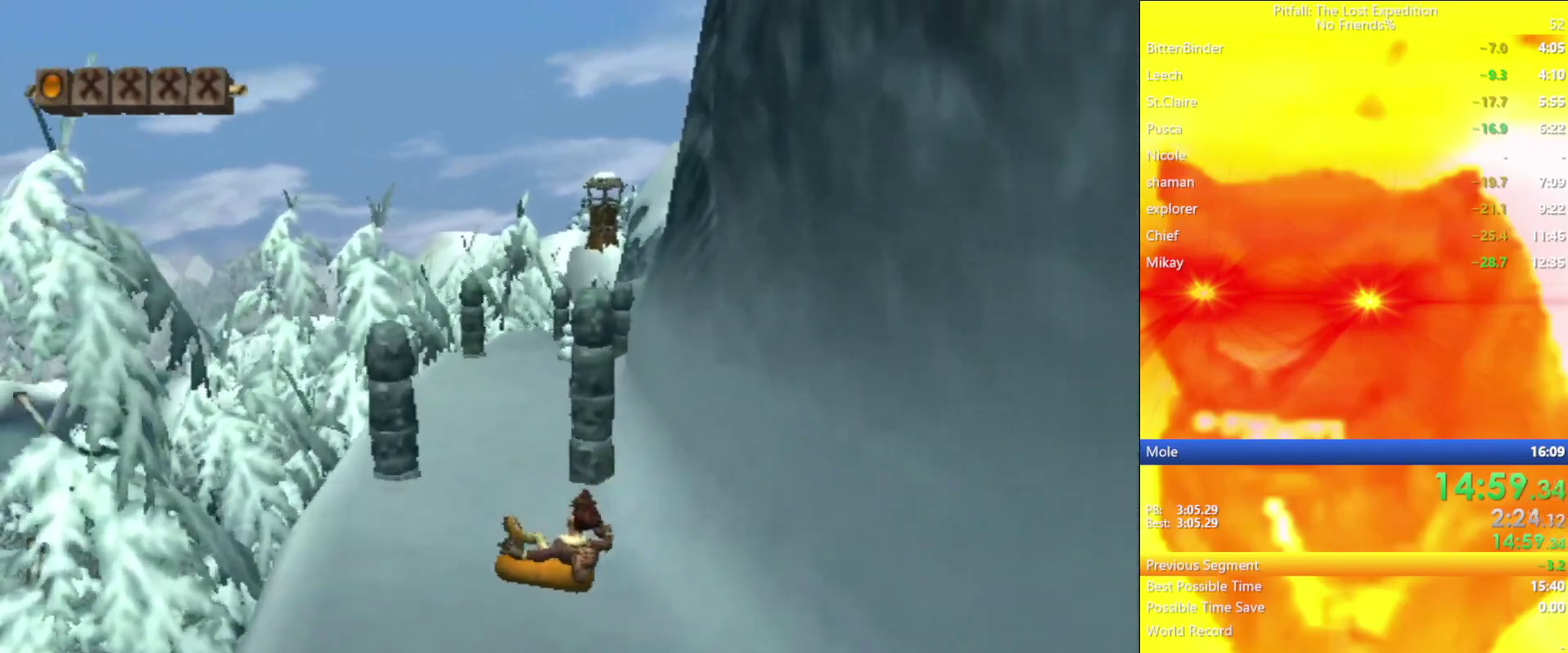
{"buttons": [], "left_stick": "up-right", "right_stick": "center", "events": [[167, "left_stick", "up"], [333, "left_stick", "up-right"]]}
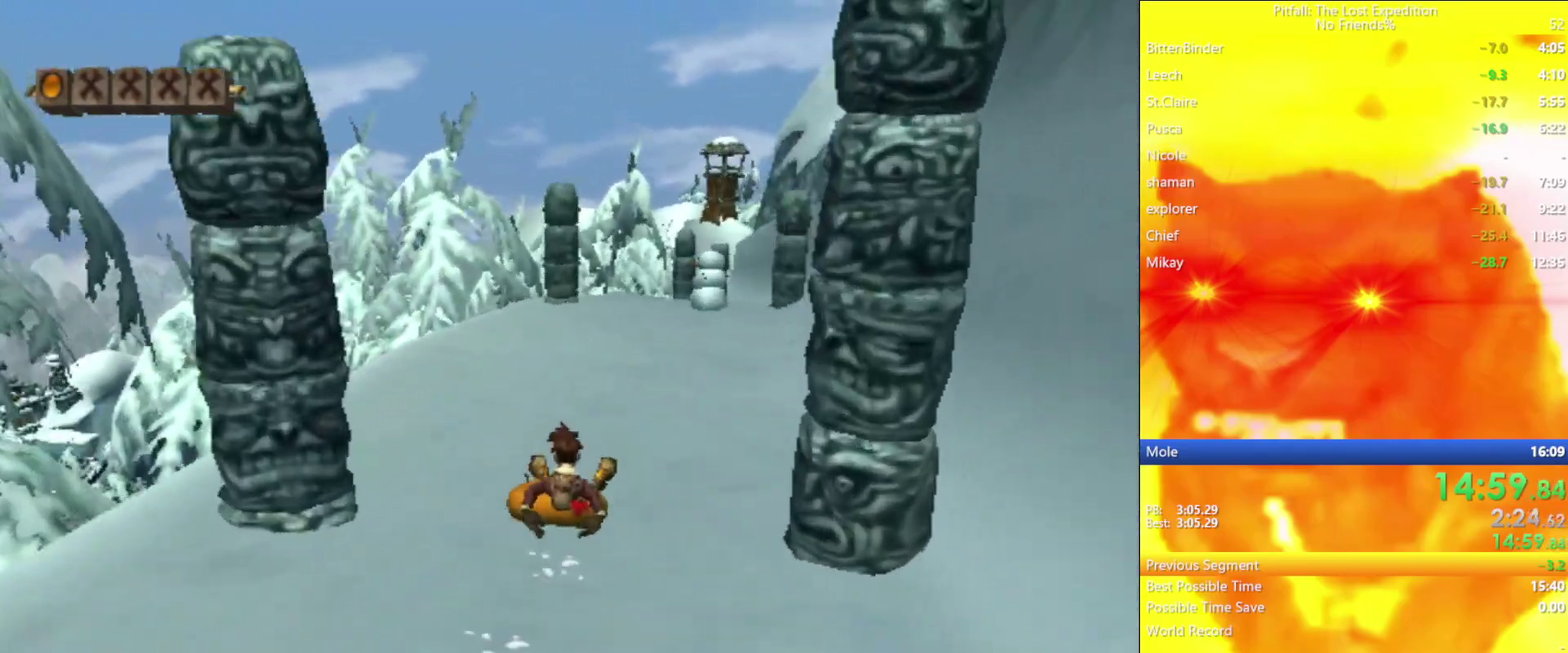
{"buttons": [], "left_stick": "up", "right_stick": "center", "events": [[350, "left_stick", "up"]]}
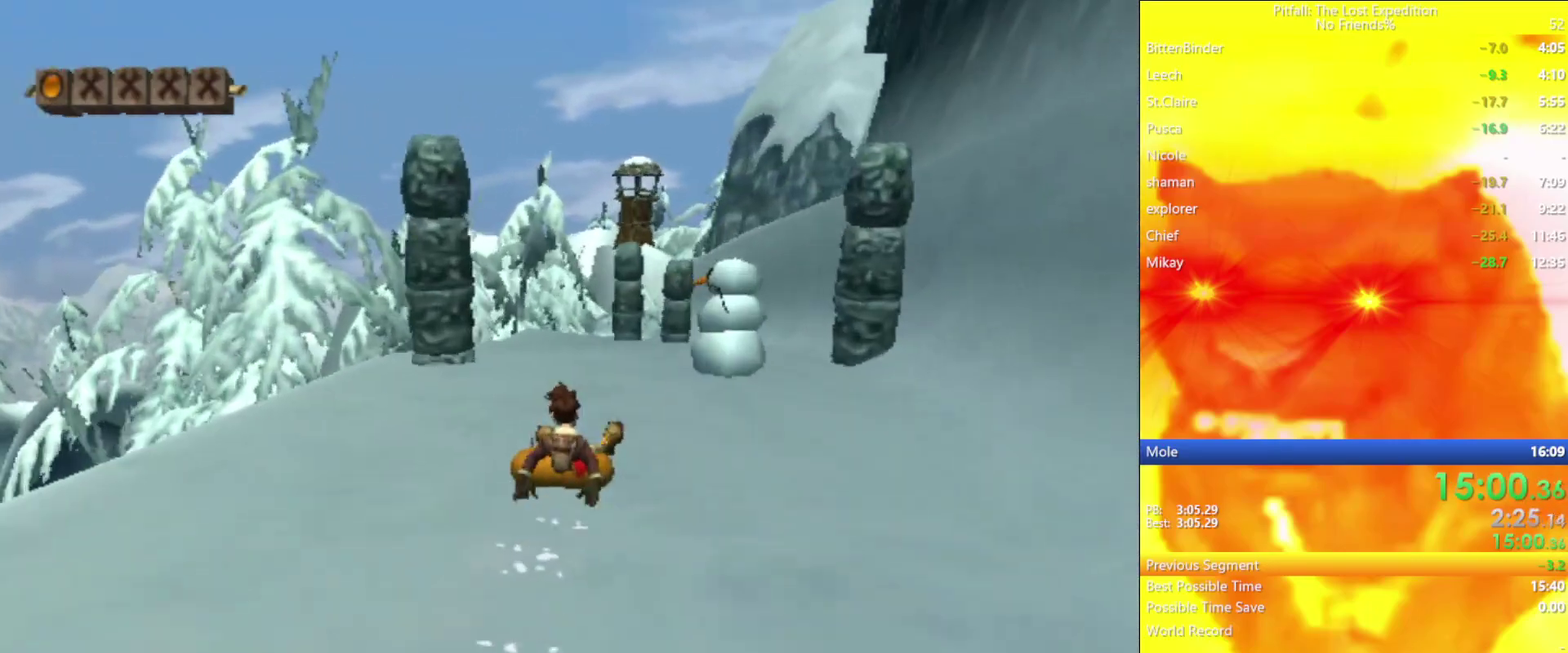
{"buttons": [], "left_stick": "up", "right_stick": "center", "events": [[17, "left_stick", "up-left"], [283, "left_stick", "up"]]}
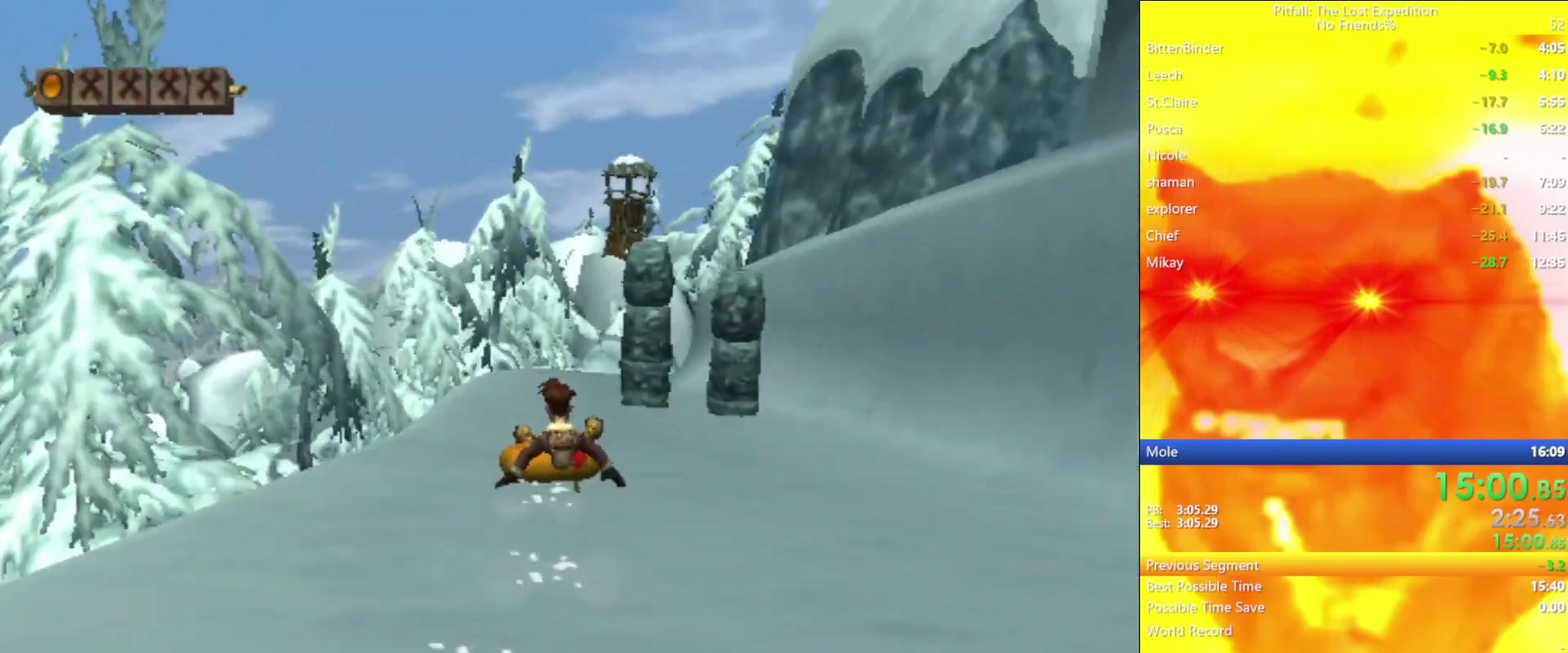
{"buttons": [], "left_stick": "up-right", "right_stick": "center", "events": [[300, "left_stick", "up-right"]]}
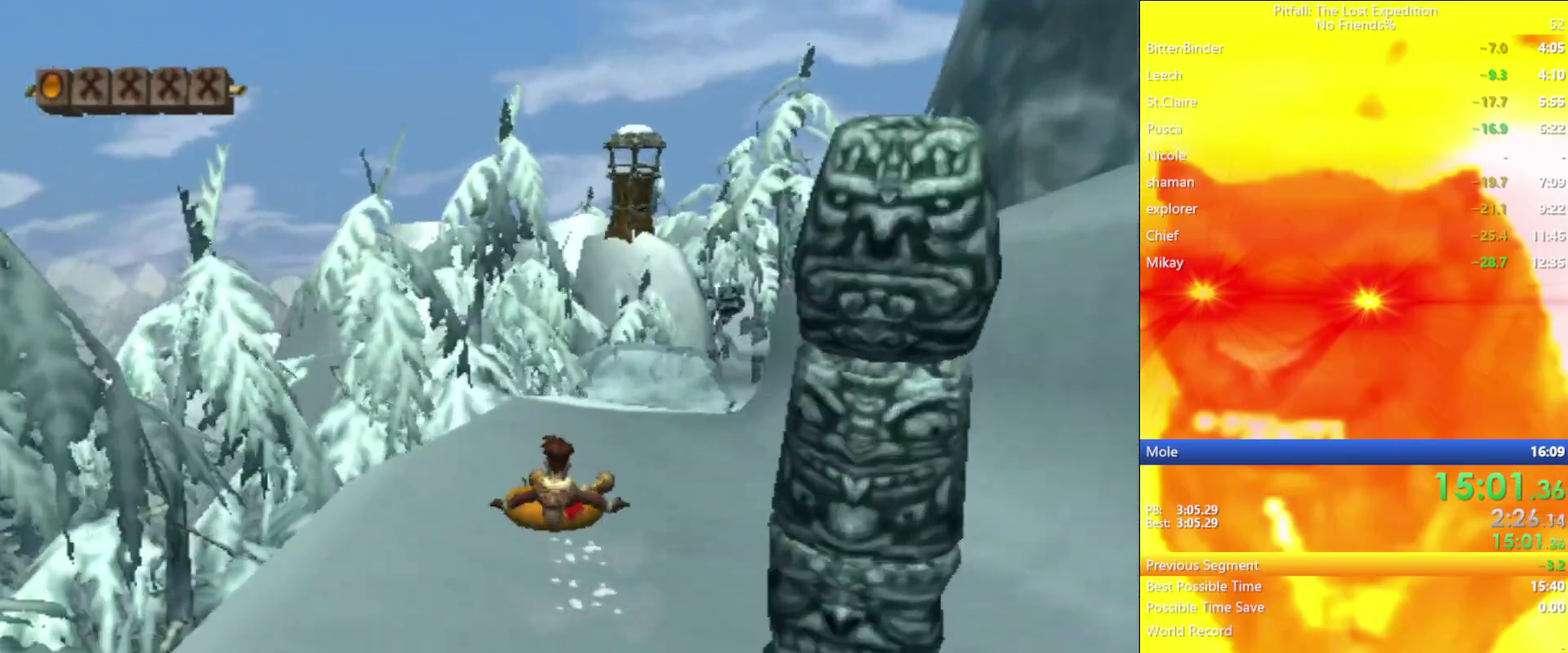
{"buttons": [], "left_stick": "up-right", "right_stick": "center", "events": []}
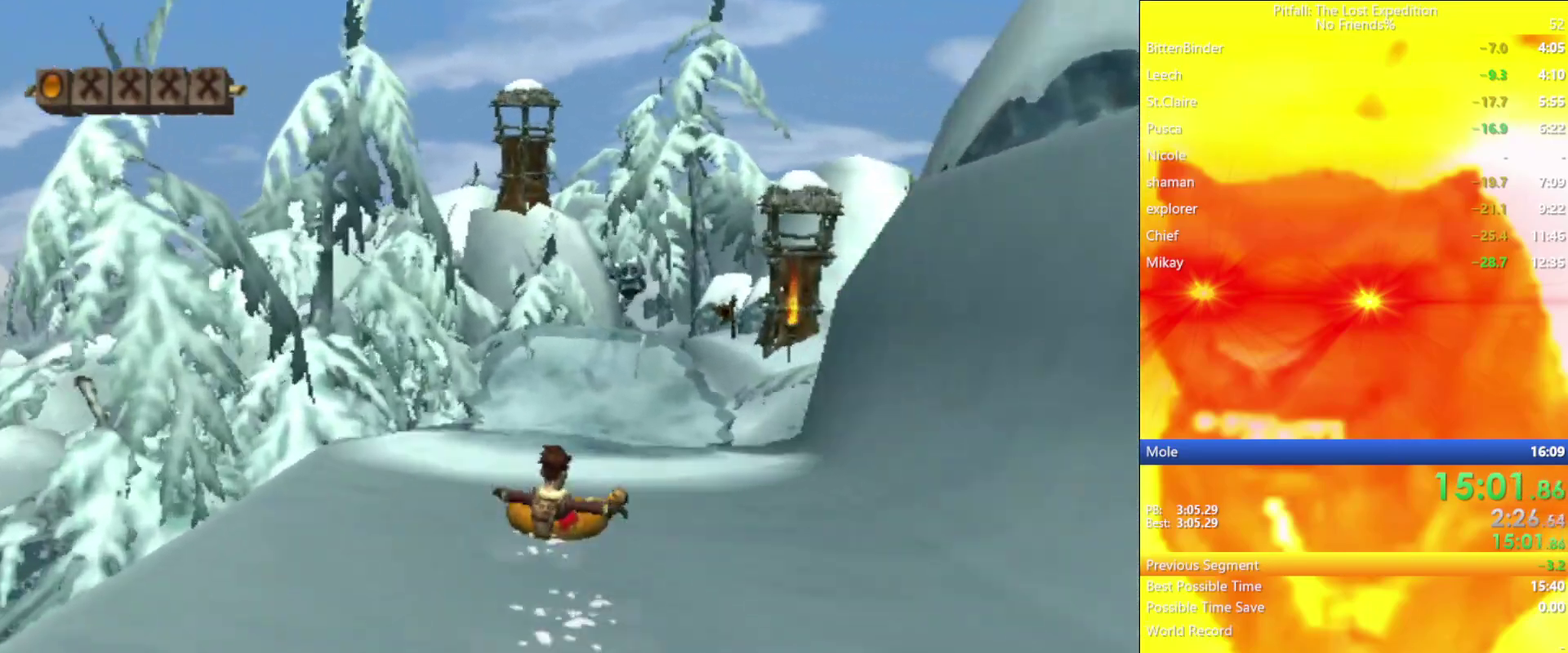
{"buttons": [], "left_stick": "up", "right_stick": "center", "events": [[217, "left_stick", "up"]]}
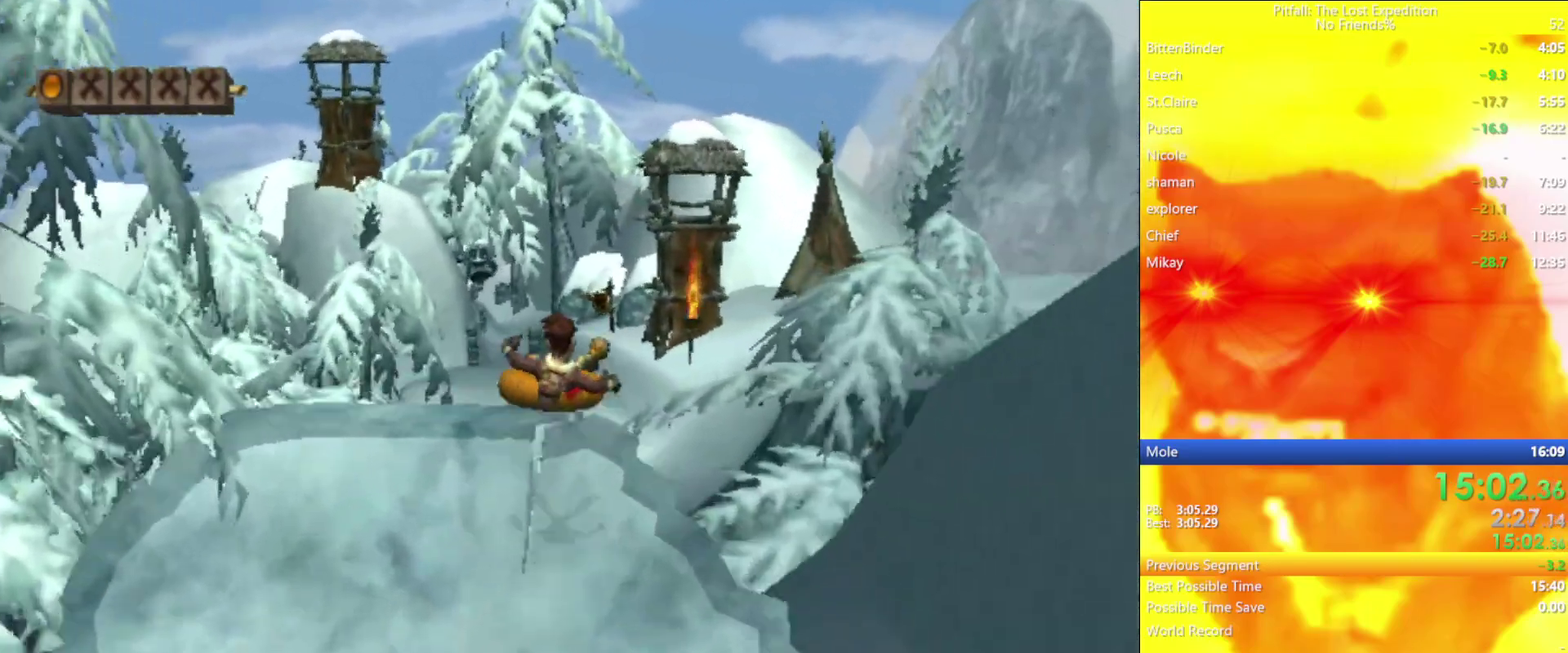
{"buttons": [], "left_stick": "up-left", "right_stick": "center", "events": [[233, "left_stick", "up-left"]]}
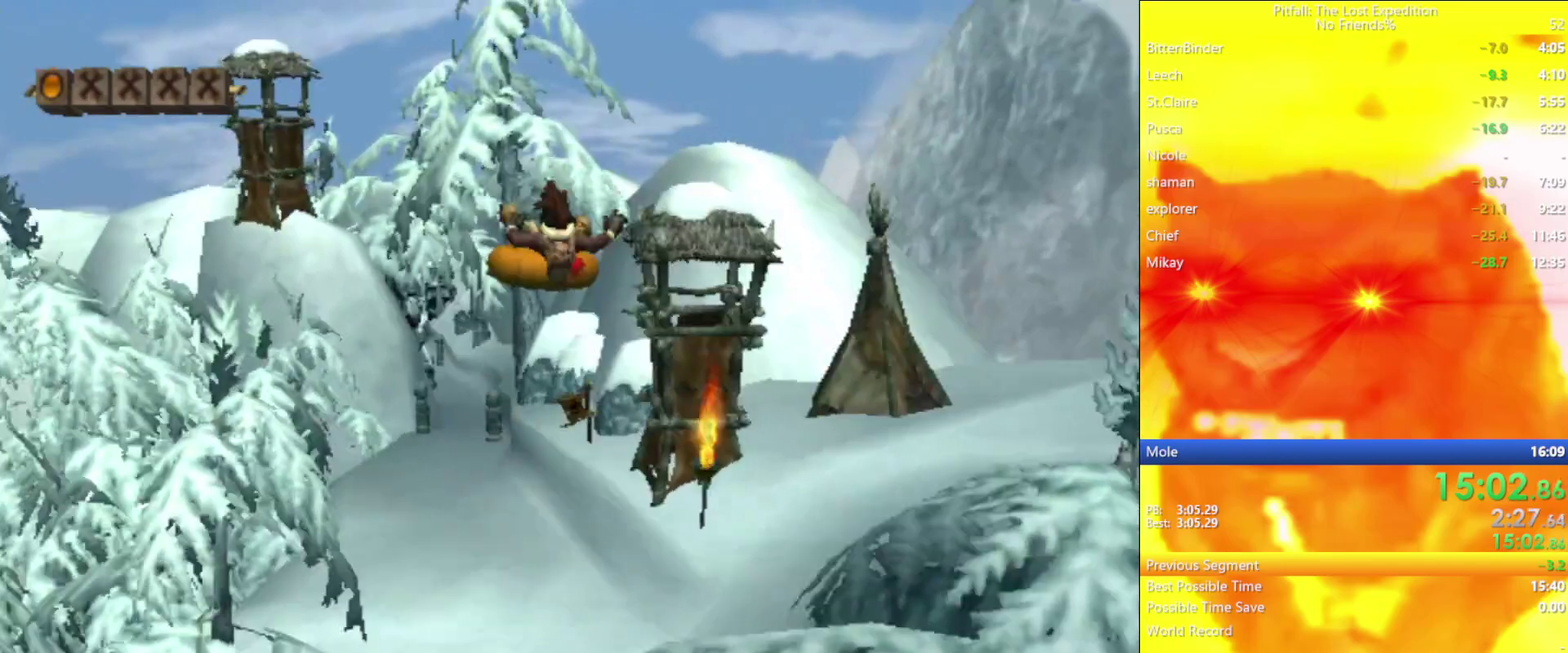
{"buttons": [], "left_stick": "up-left", "right_stick": "center", "events": []}
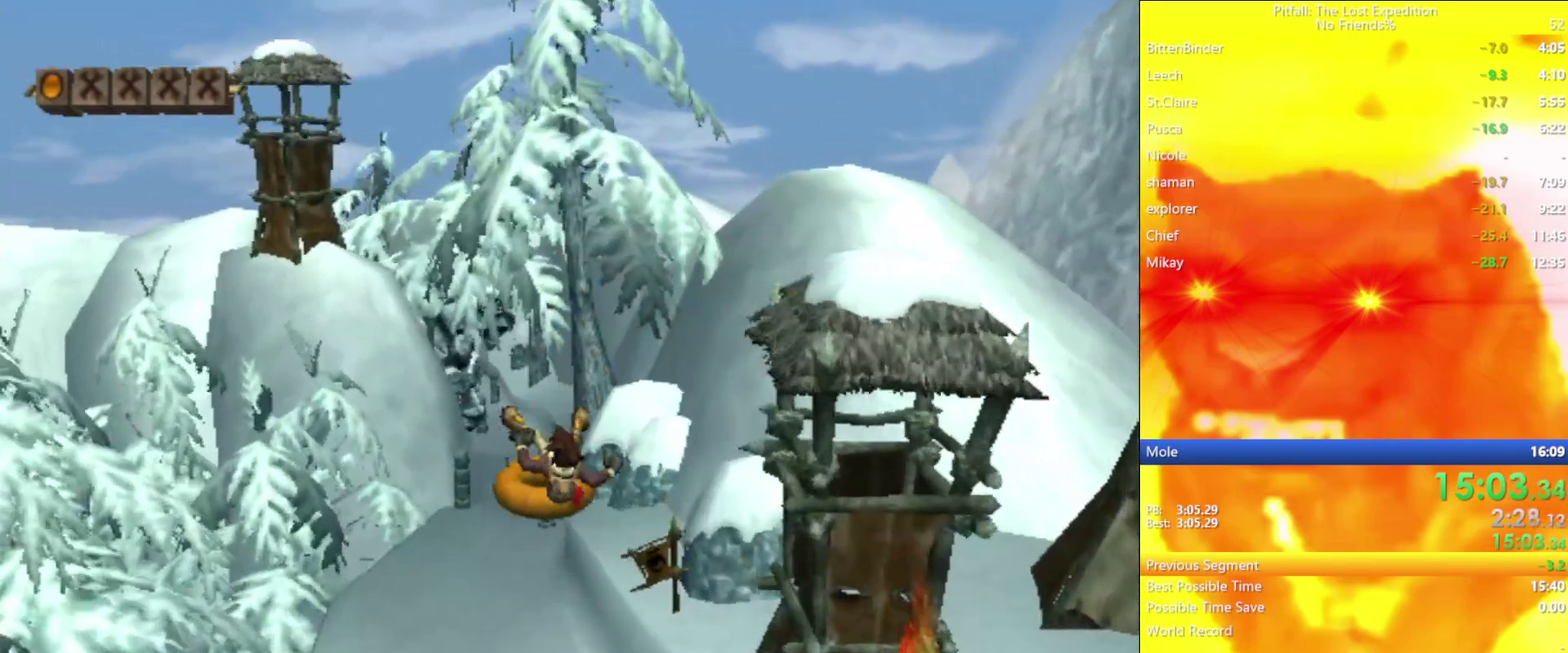
{"buttons": [], "left_stick": "up", "right_stick": "center", "events": [[67, "left_stick", "up"]]}
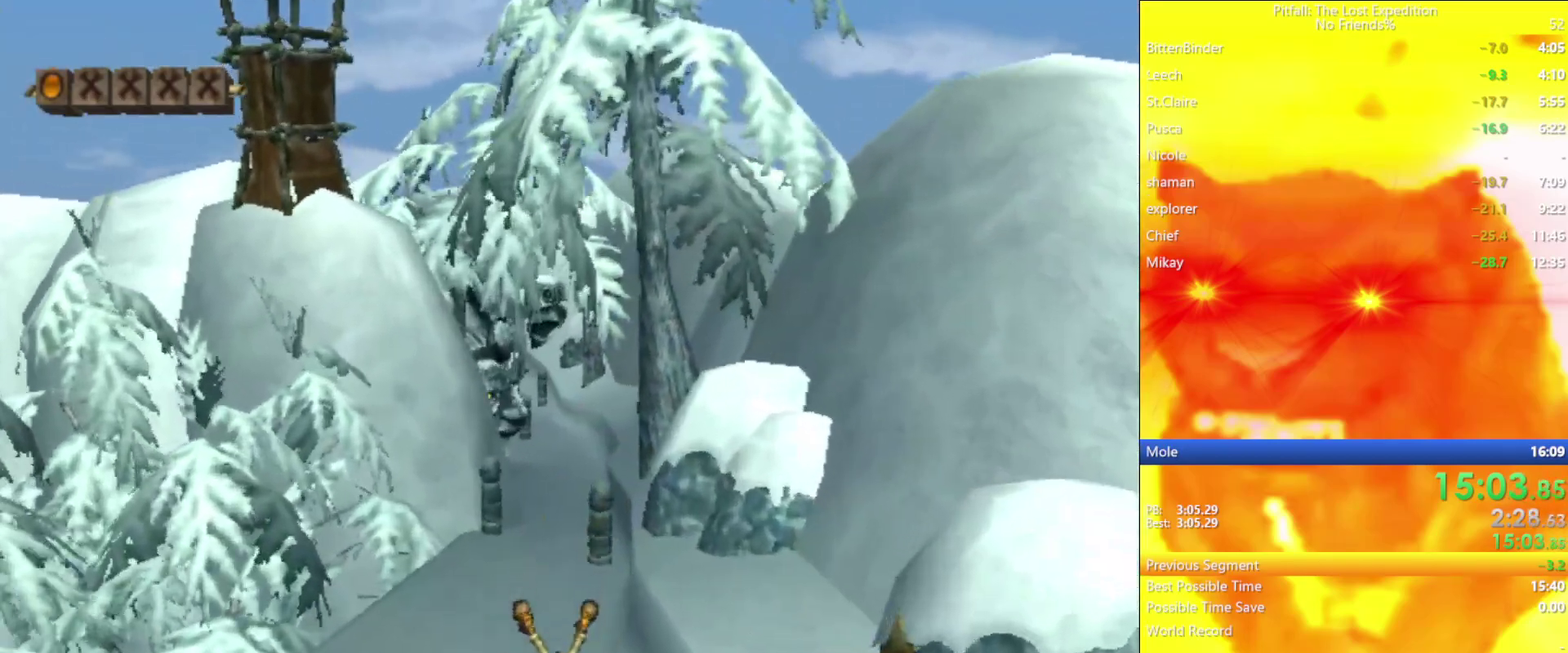
{"buttons": [], "left_stick": "up", "right_stick": "center", "events": [[150, "left_stick", "up-left"], [283, "left_stick", "up"]]}
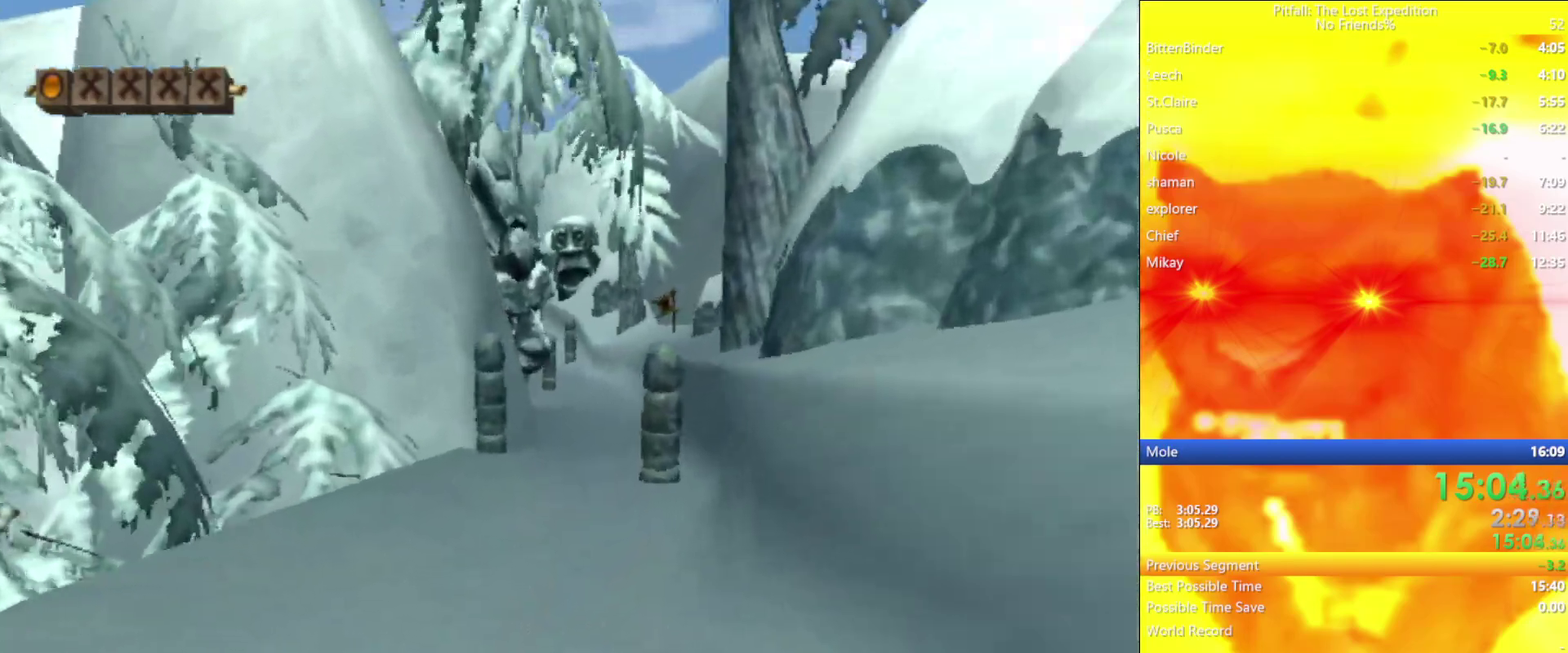
{"buttons": [], "left_stick": "up", "right_stick": "center", "events": []}
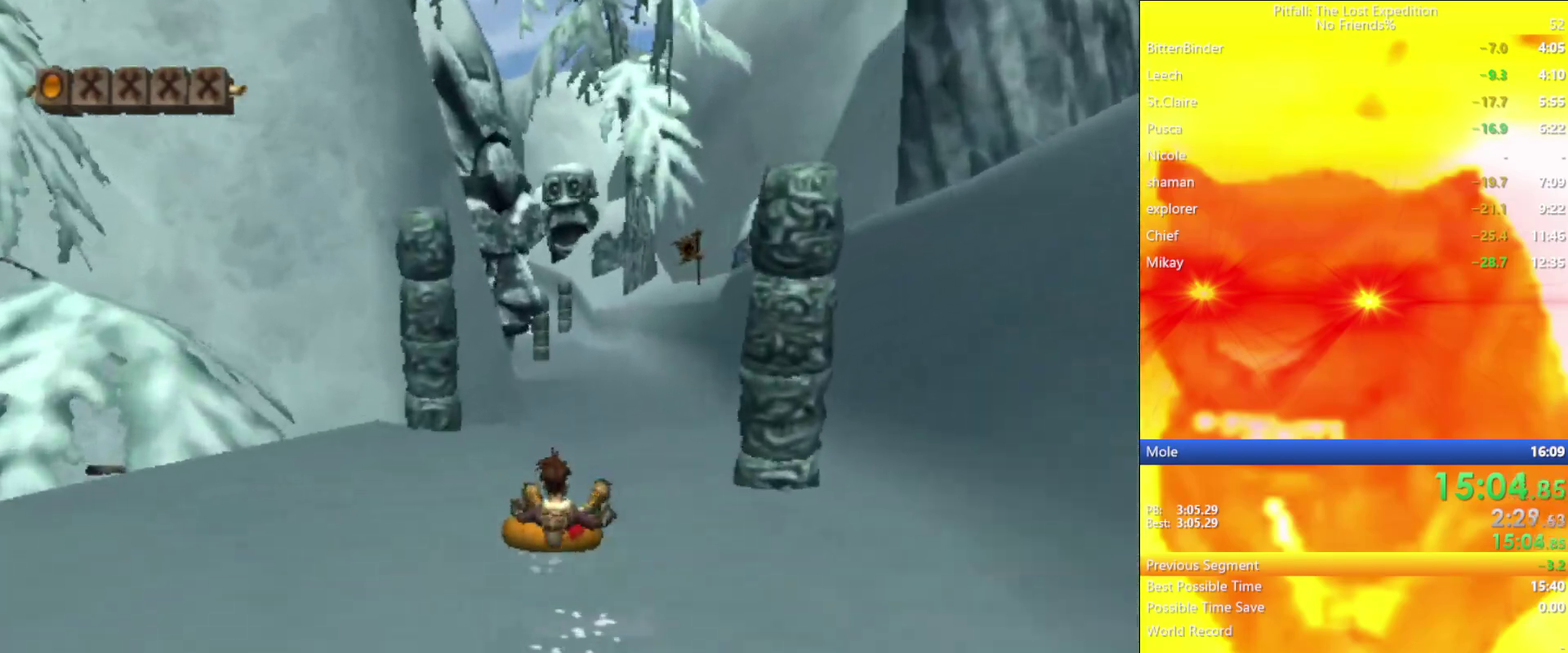
{"buttons": [], "left_stick": "up", "right_stick": "center", "events": []}
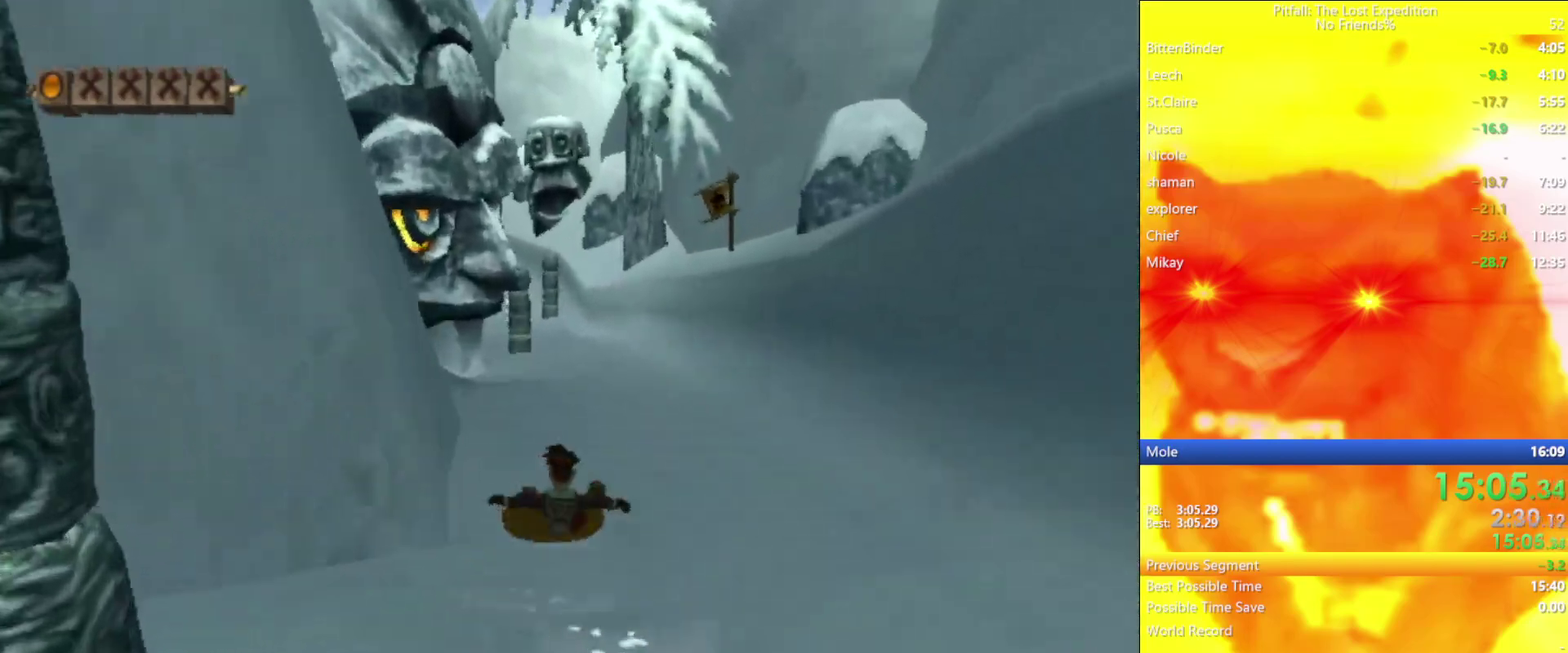
{"buttons": [], "left_stick": "up-left", "right_stick": "center", "events": [[50, "left_stick", "up-left"]]}
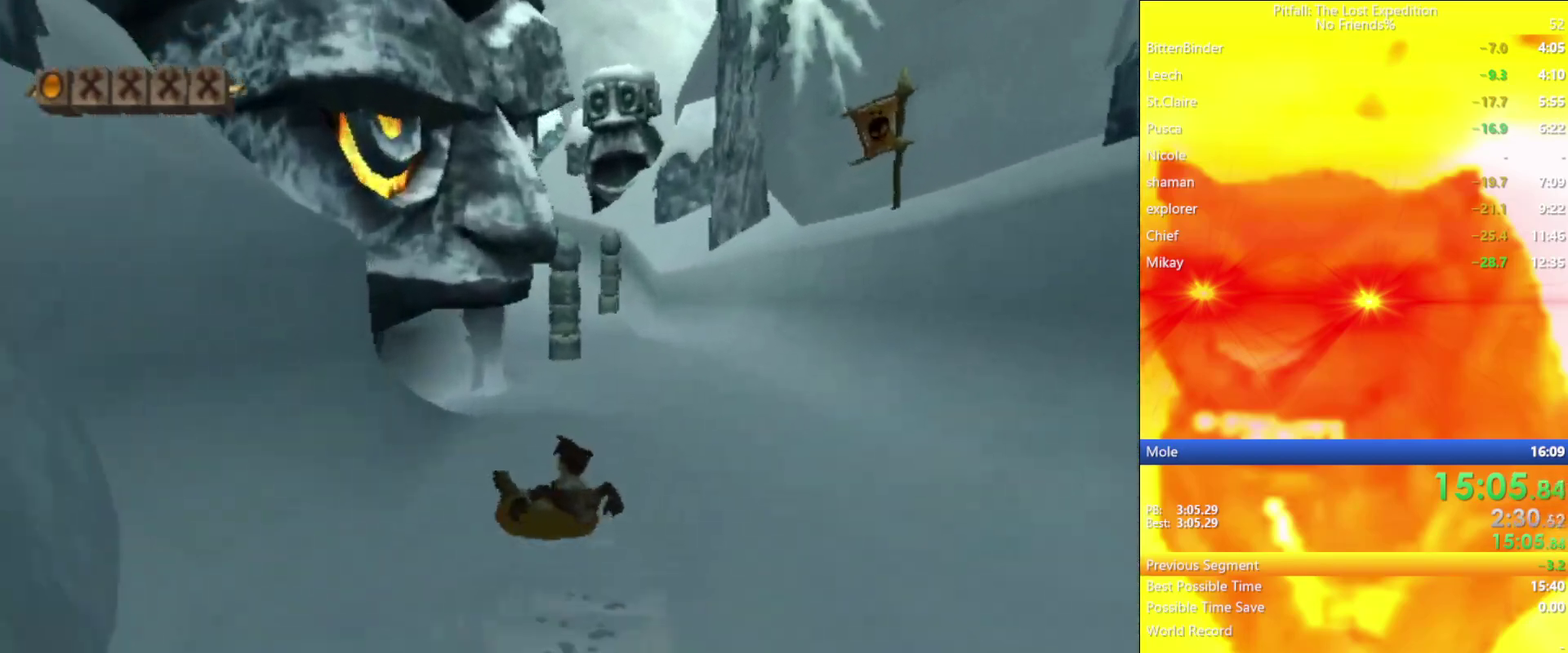
{"buttons": [], "left_stick": "up-left", "right_stick": "center", "events": []}
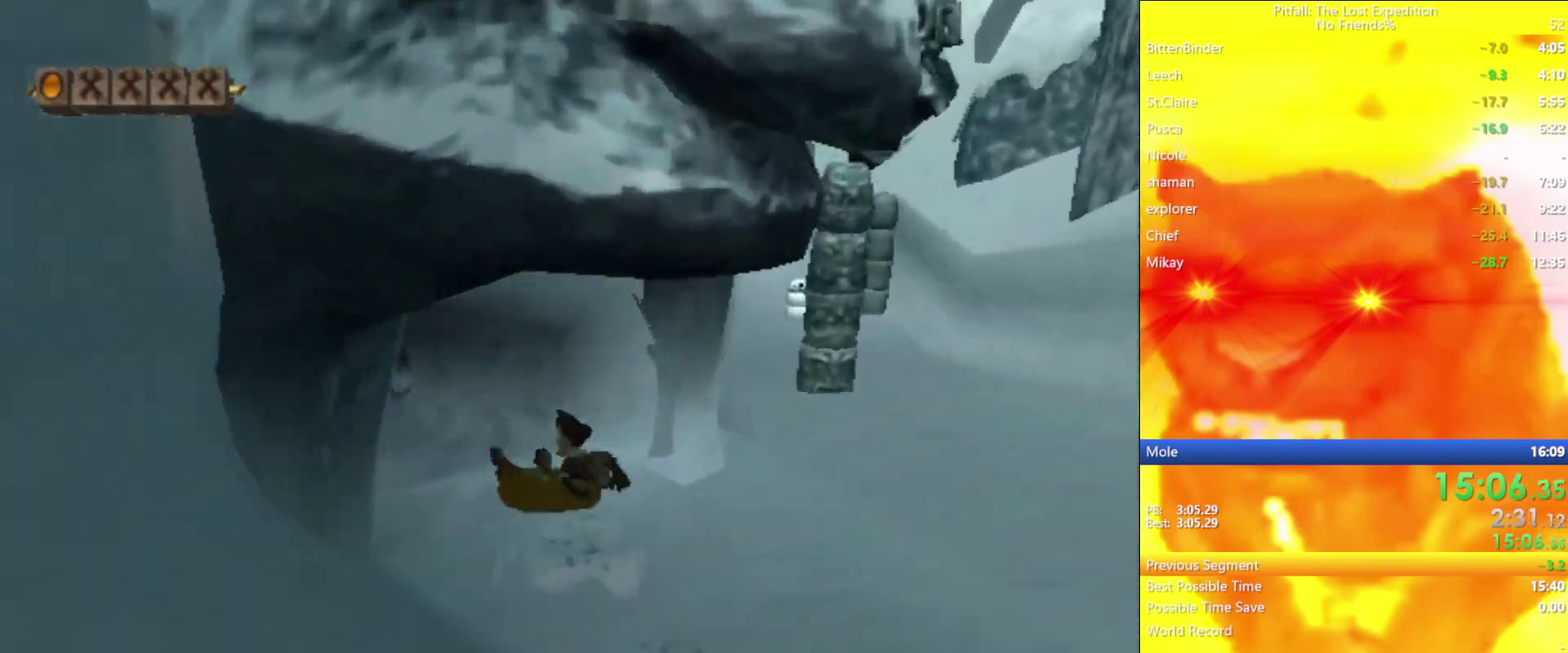
{"buttons": [], "left_stick": "up", "right_stick": "center", "events": [[383, "left_stick", "up"]]}
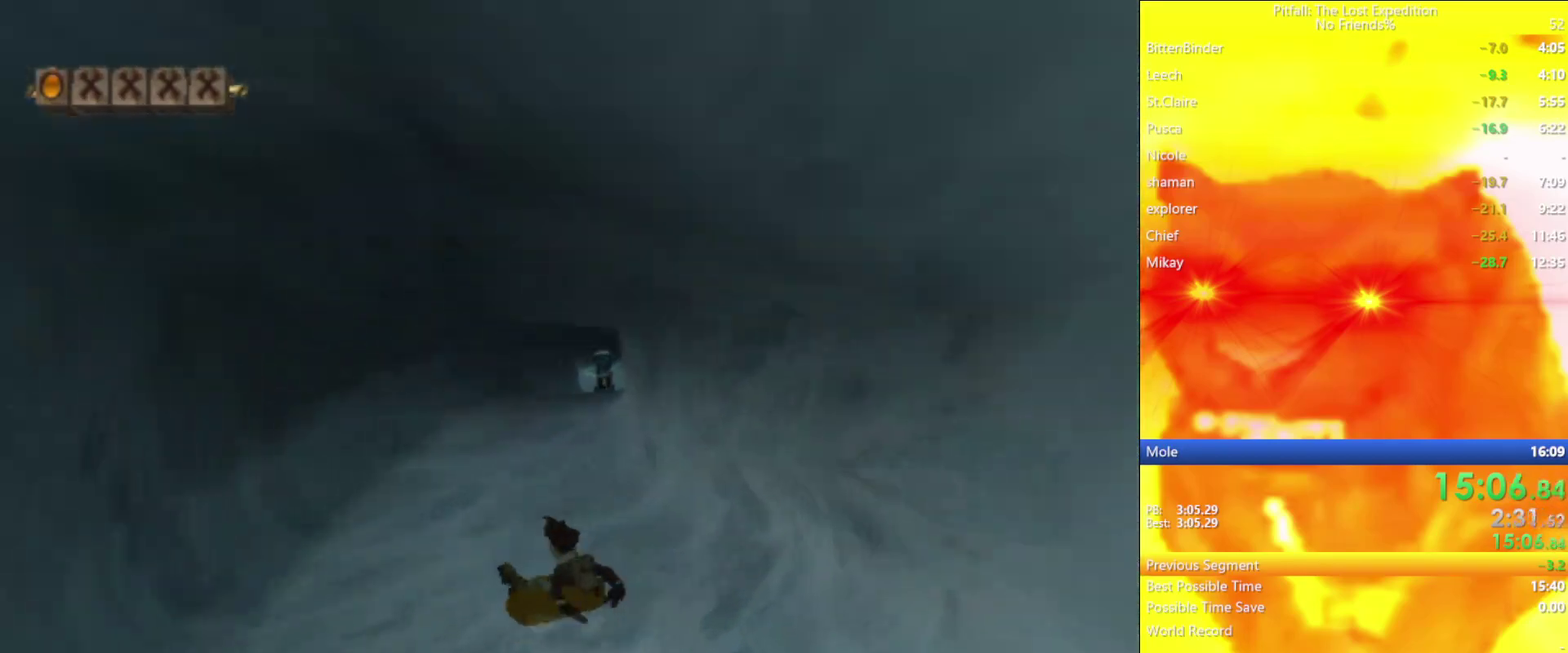
{"buttons": [], "left_stick": "up-right", "right_stick": "center", "events": [[67, "left_stick", "up-right"]]}
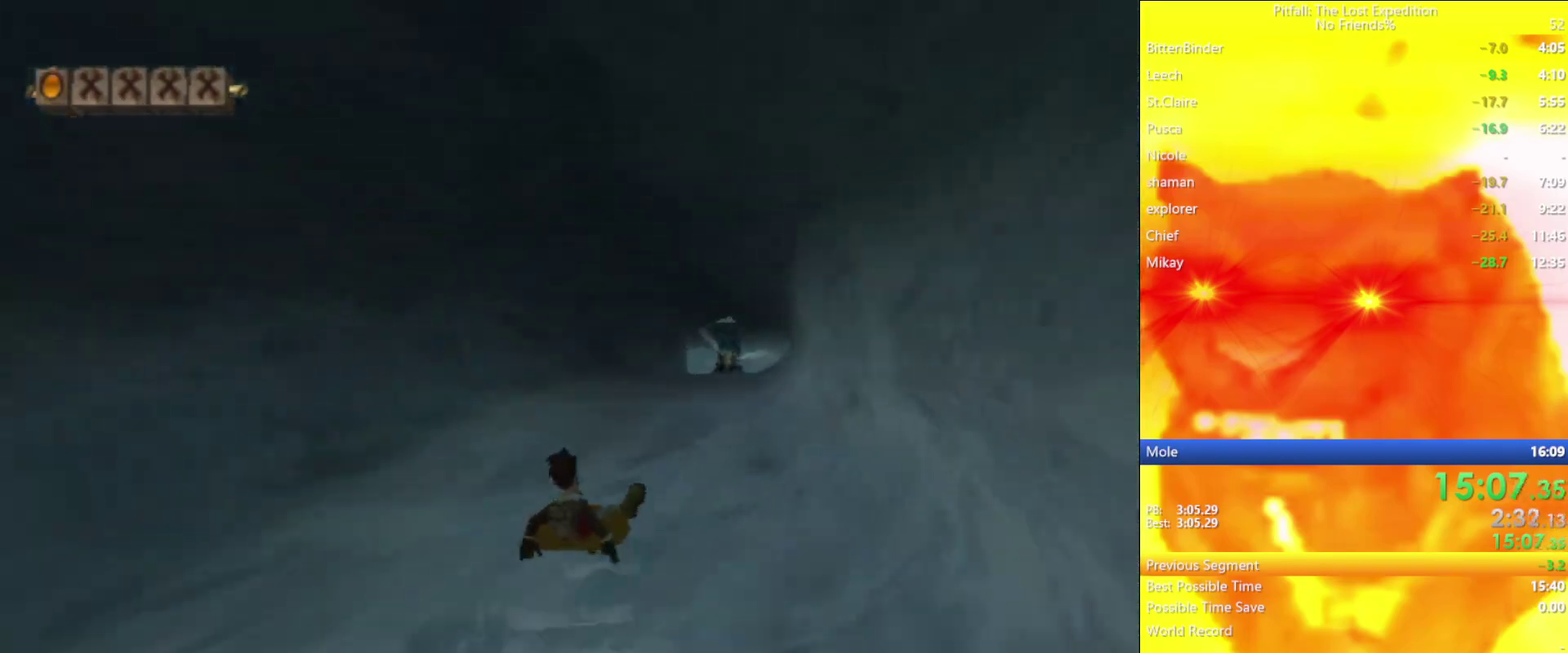
{"buttons": [], "left_stick": "up", "right_stick": "center", "events": [[483, "left_stick", "up"]]}
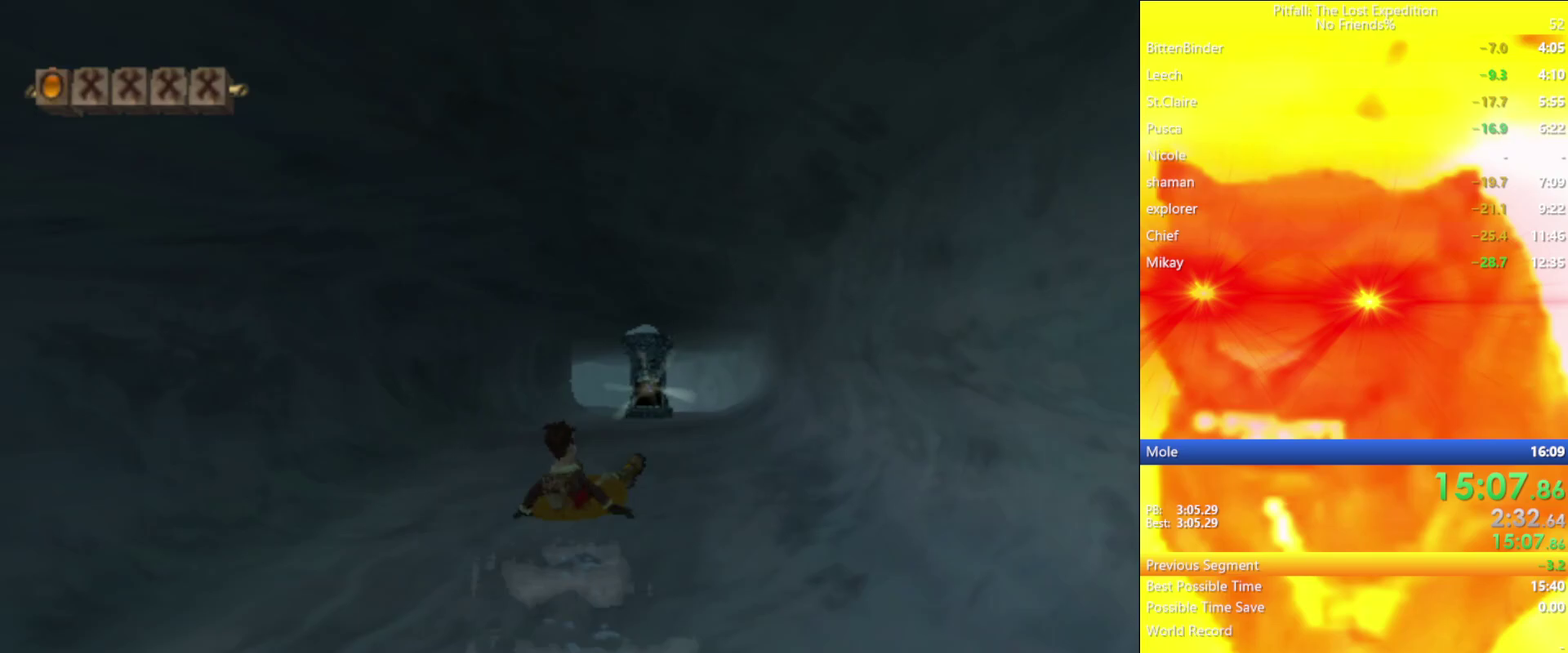
{"buttons": [], "left_stick": "up", "right_stick": "center", "events": [[350, "left_stick", "up-right"], [483, "left_stick", "up"]]}
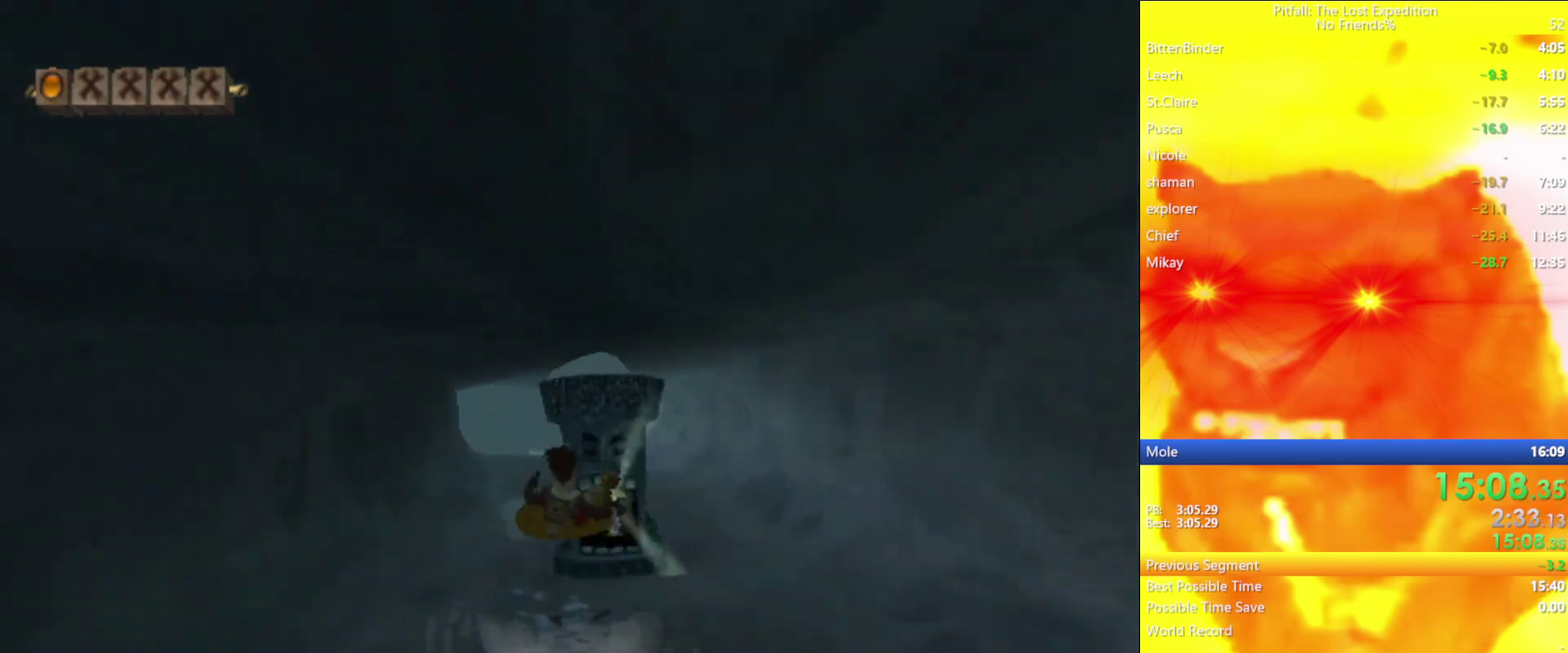
{"buttons": [], "left_stick": "up-left", "right_stick": "center", "events": [[133, "left_stick", "up-left"]]}
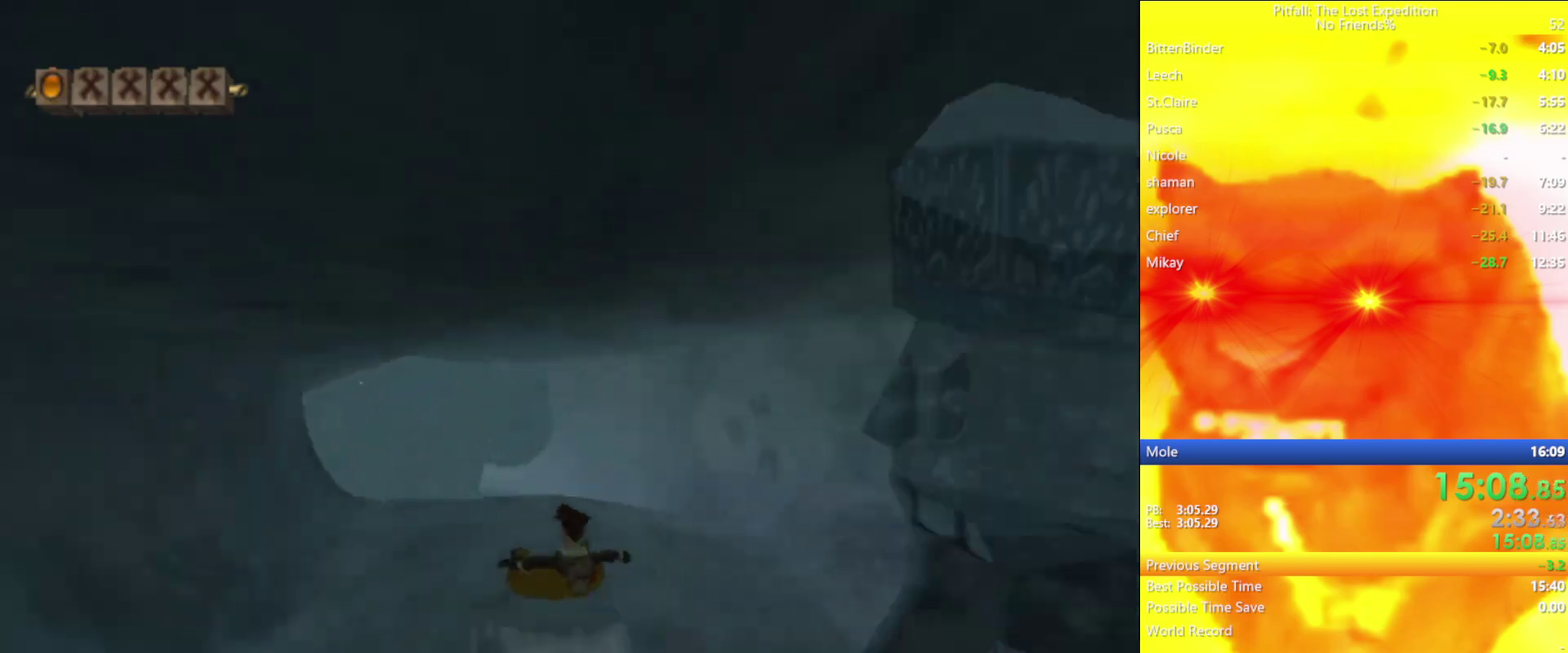
{"buttons": [], "left_stick": "up-left", "right_stick": "center", "events": []}
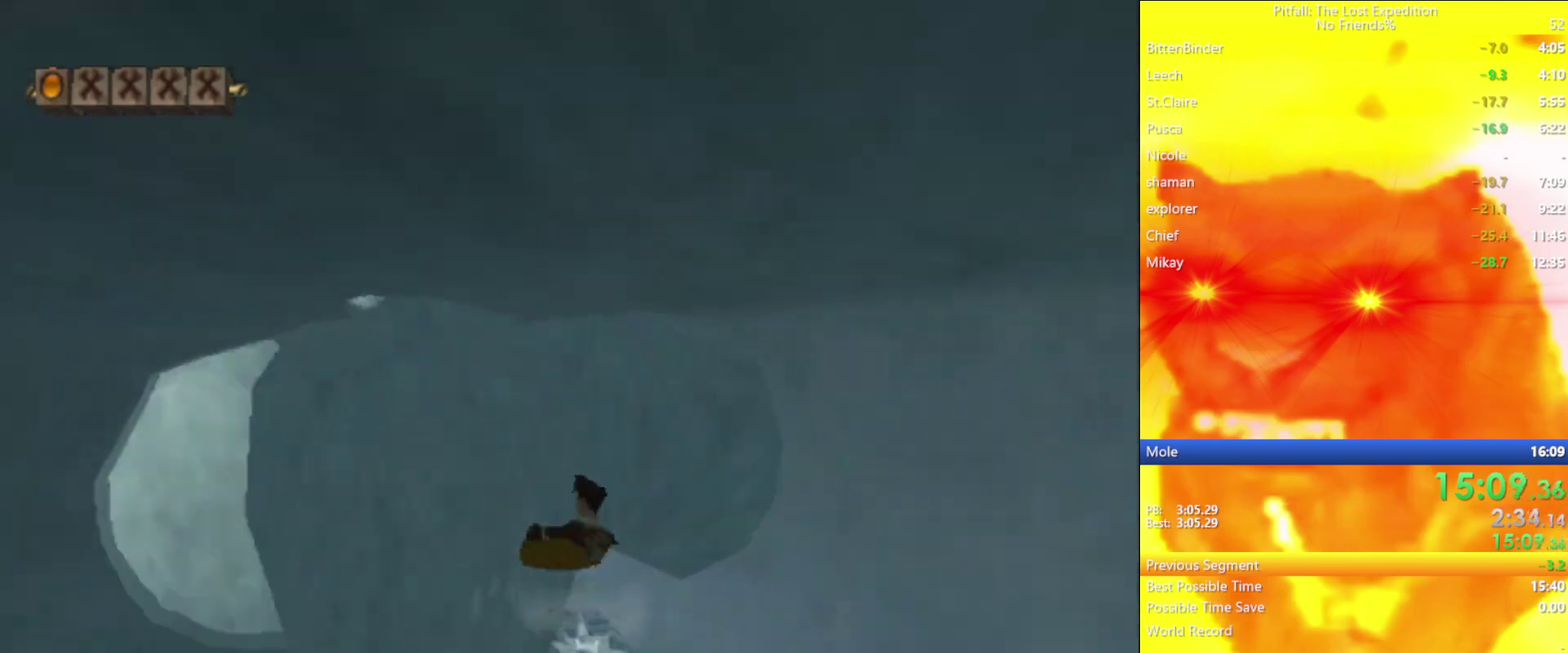
{"buttons": [], "left_stick": "up-left", "right_stick": "center", "events": []}
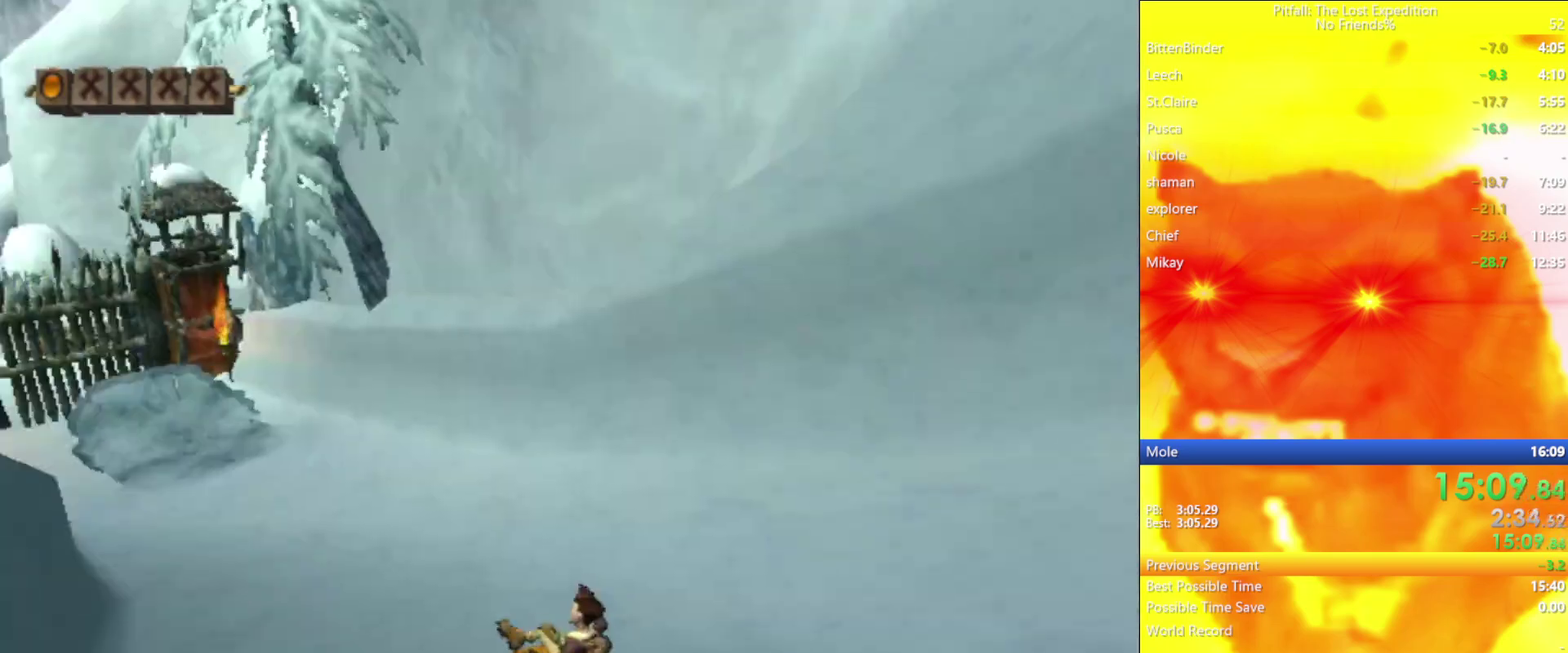
{"buttons": [], "left_stick": "up-left", "right_stick": "center", "events": []}
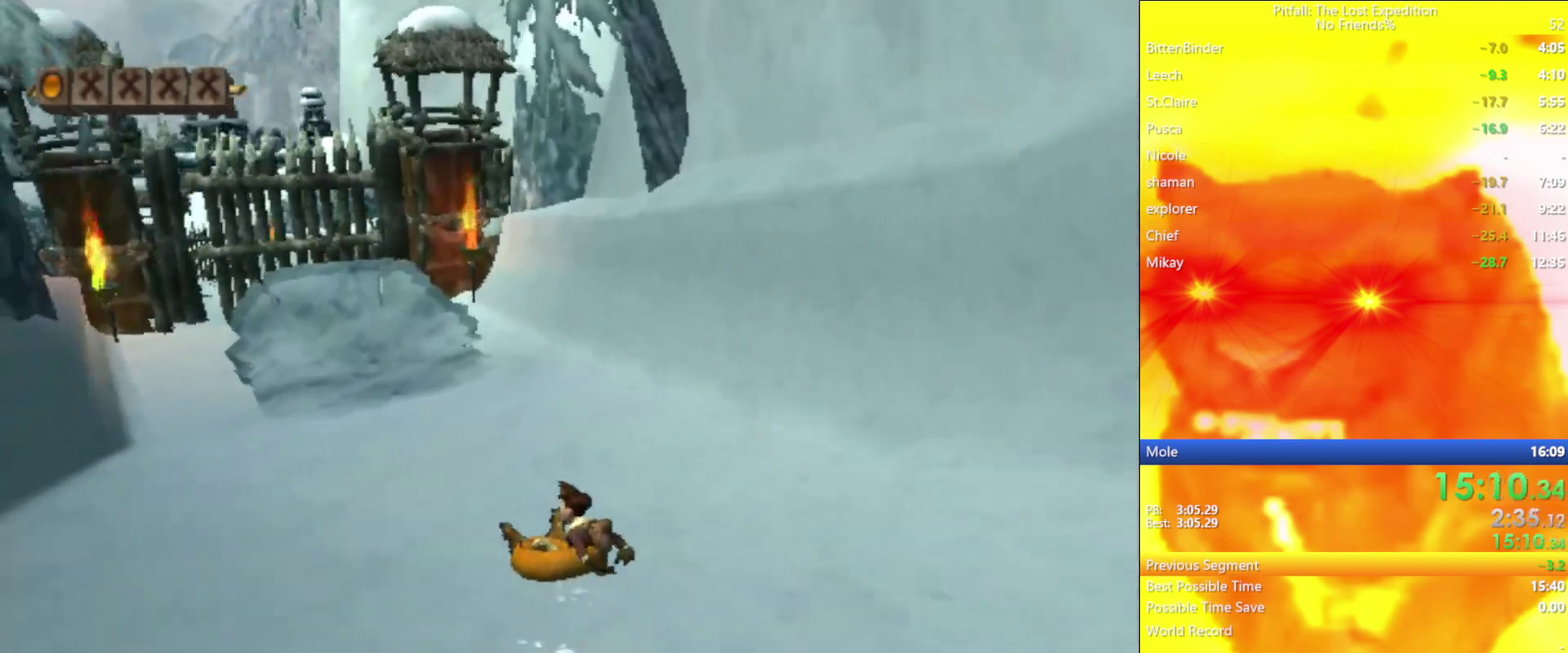
{"buttons": [], "left_stick": "up-left", "right_stick": "center", "events": []}
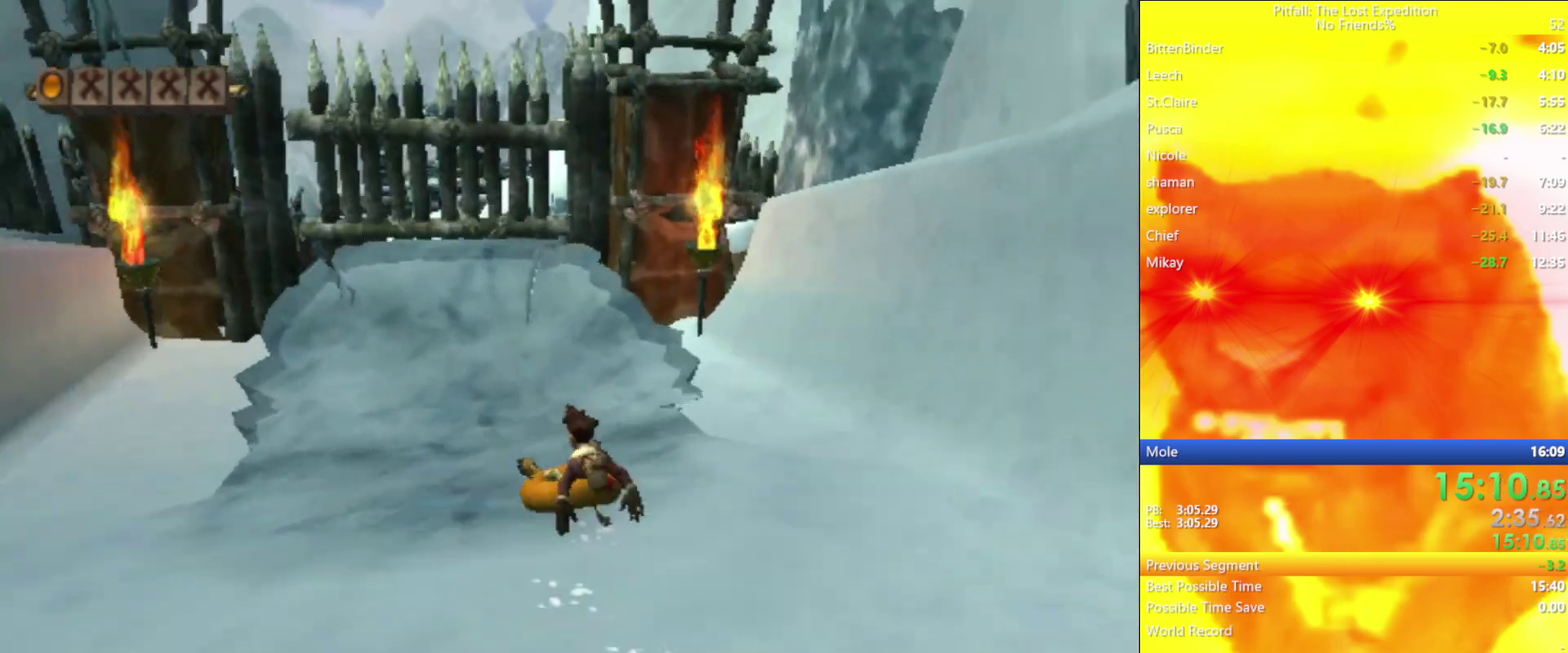
{"buttons": [], "left_stick": "up-right", "right_stick": "center", "events": [[200, "left_stick", "up"], [483, "left_stick", "up-right"]]}
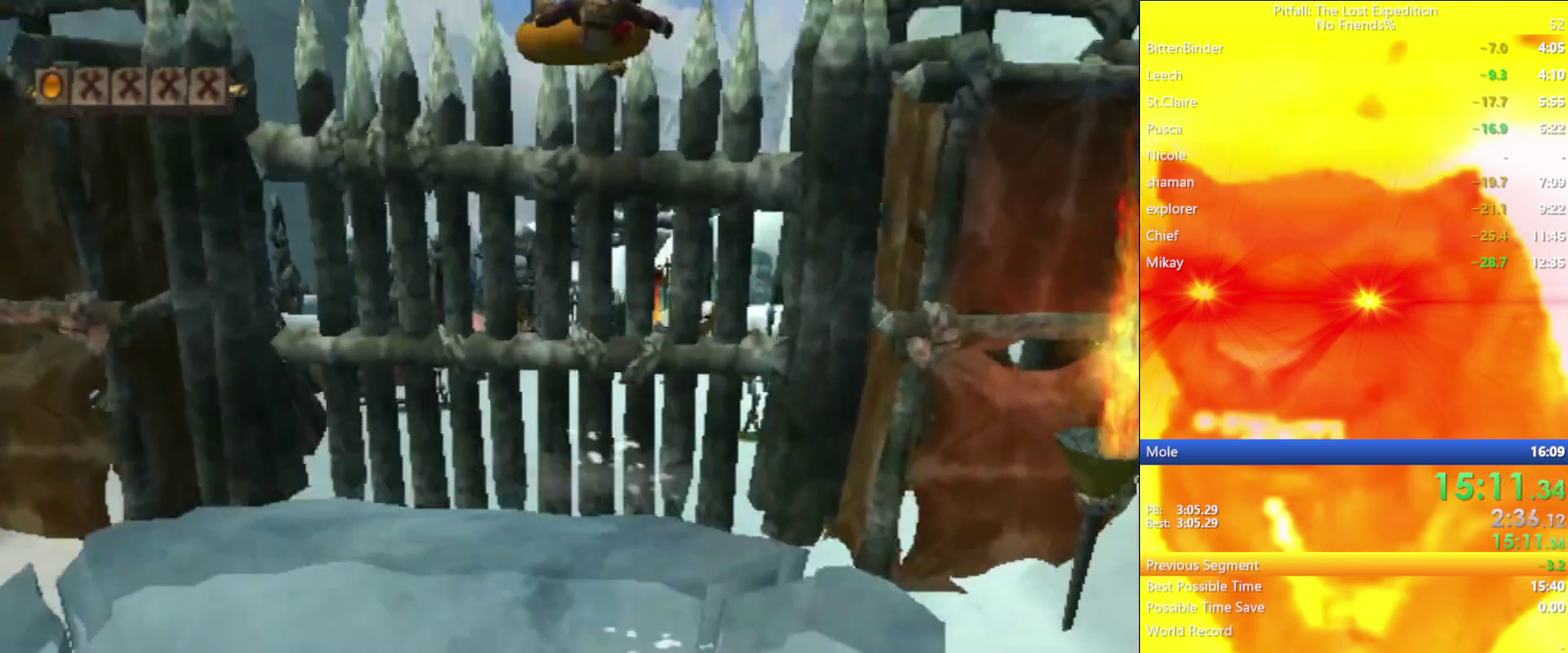
{"buttons": [], "left_stick": "up-right", "right_stick": "center", "events": [[233, "A", "down"], [283, "A", "up"]]}
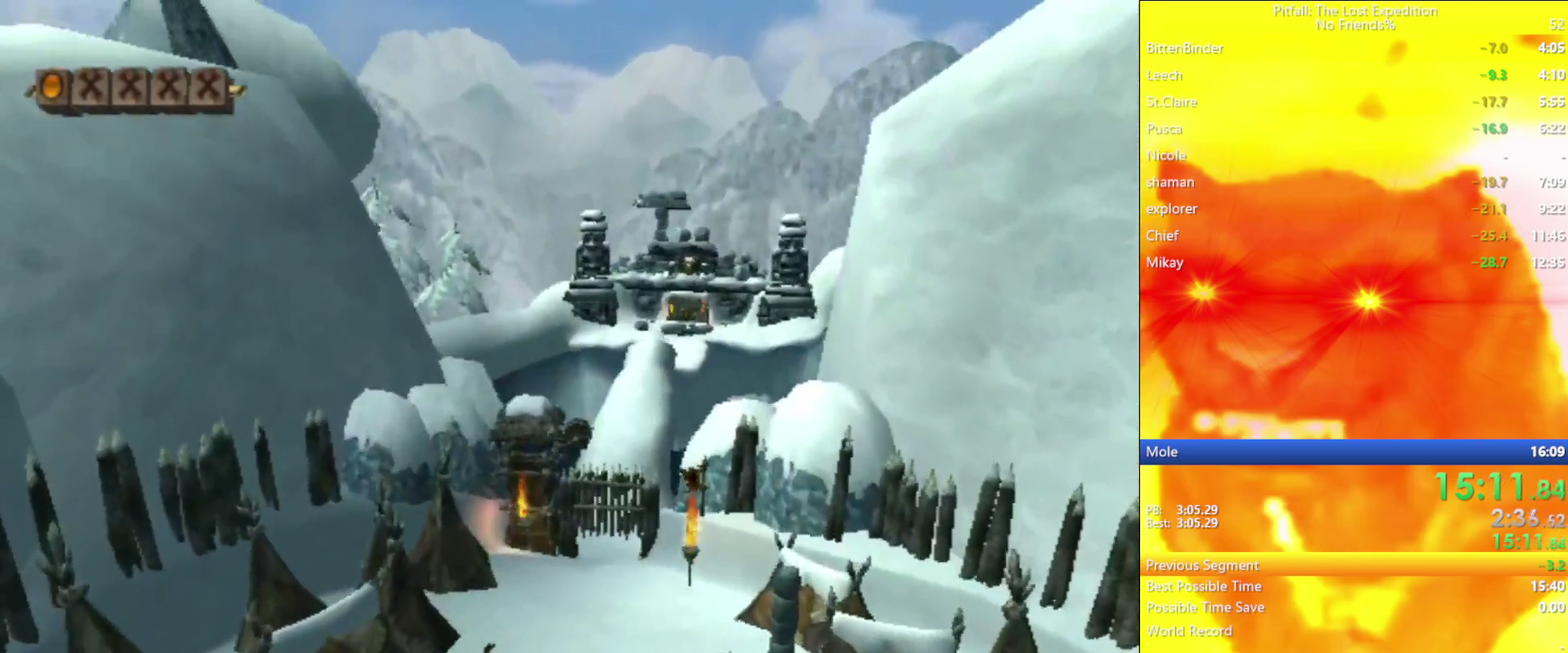
{"buttons": [], "left_stick": "up", "right_stick": "center", "events": [[200, "left_stick", "up"]]}
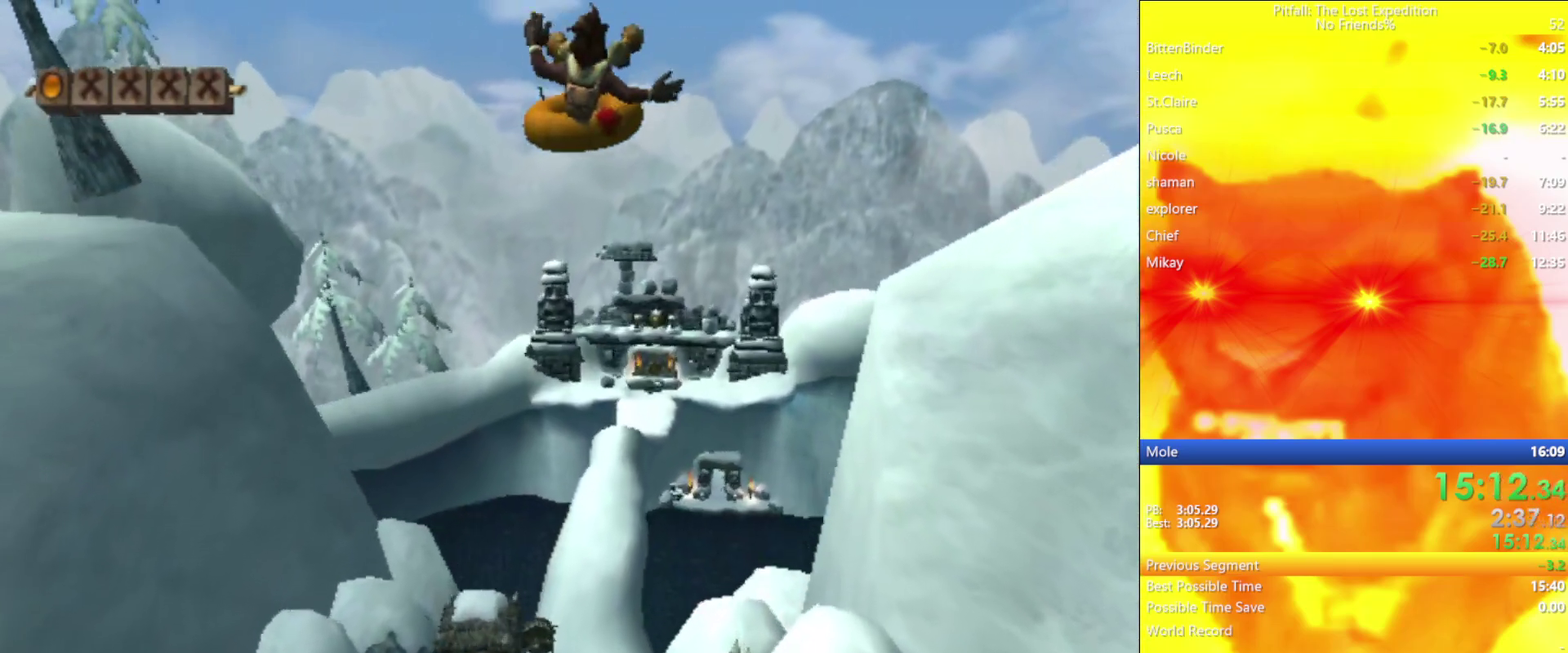
{"buttons": [], "left_stick": "up", "right_stick": "center", "events": []}
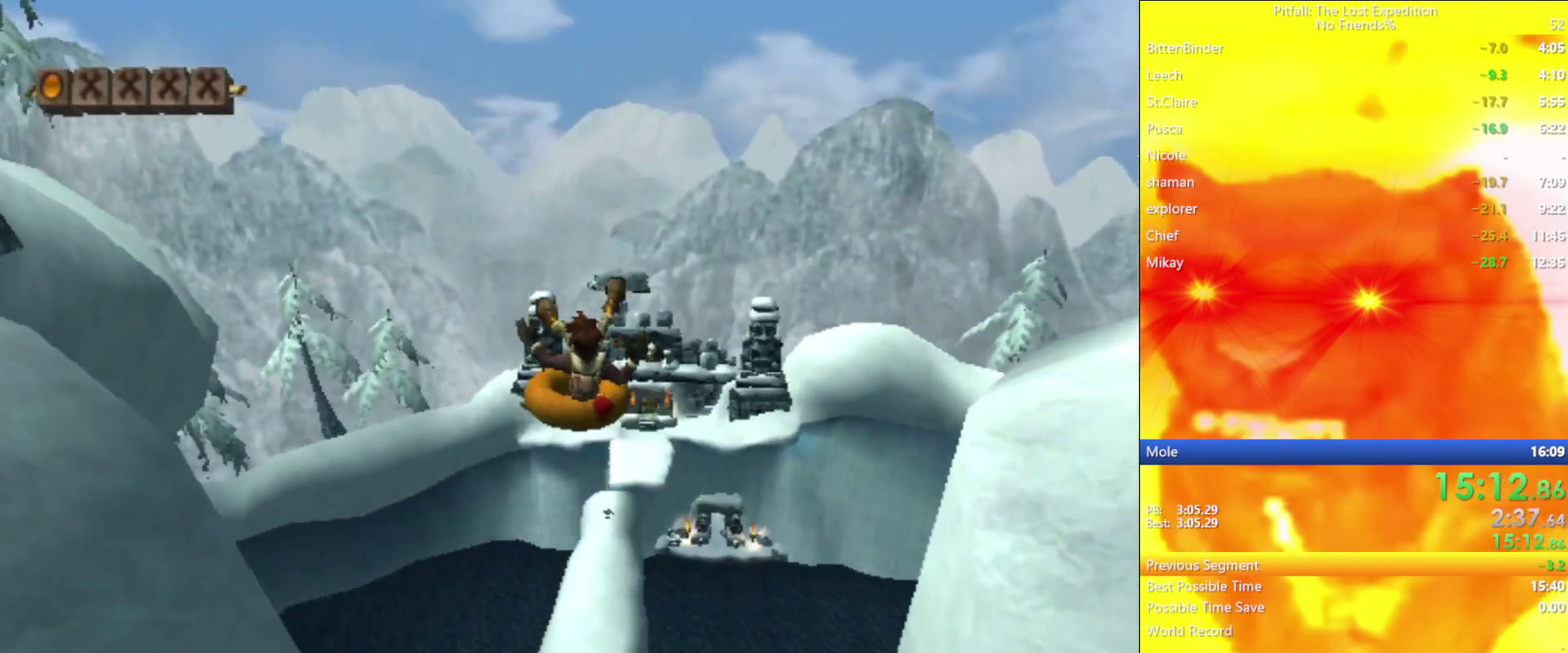
{"buttons": [], "left_stick": "up", "right_stick": "center", "events": []}